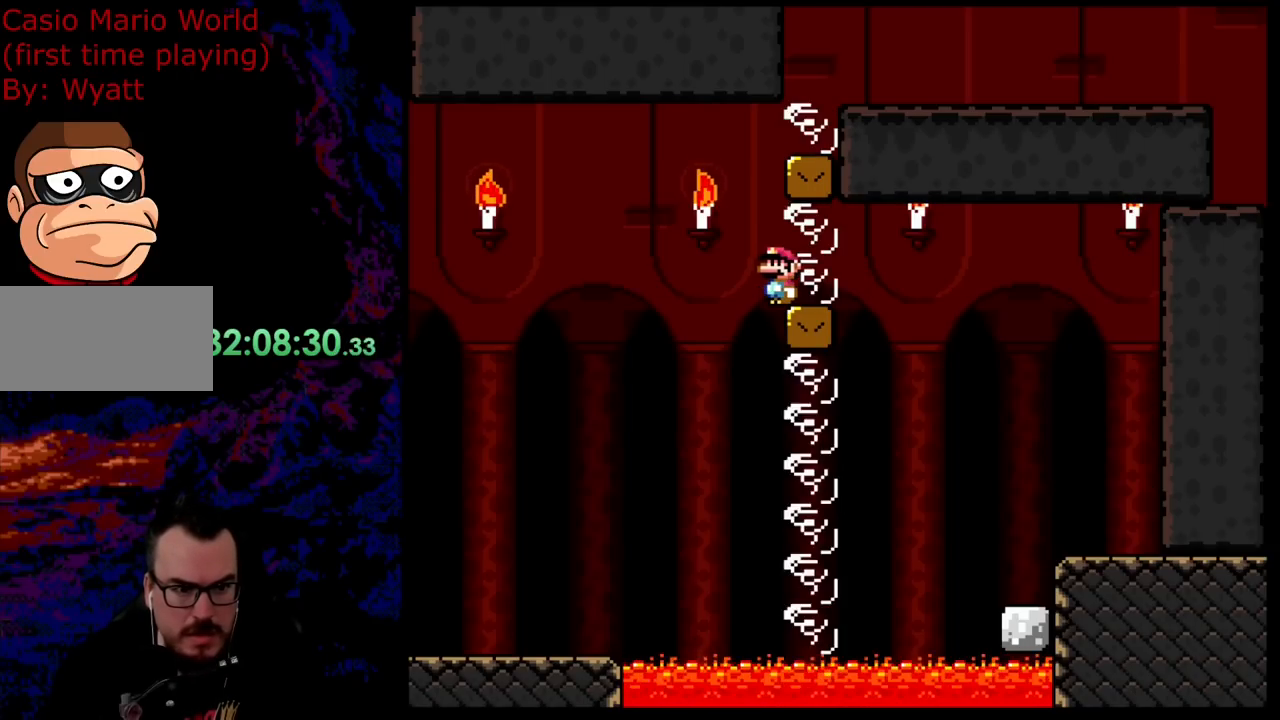
Gameplay with a controller (Nintendo layout); each line is a JSON object with the inputs held at the frame after it. "events" lists button and stick changes between this image and that frame as [ms after this image, input, new state], when the widget could be followed in between. Not read: L3 R3.
{"buttons": ["X"], "events": []}
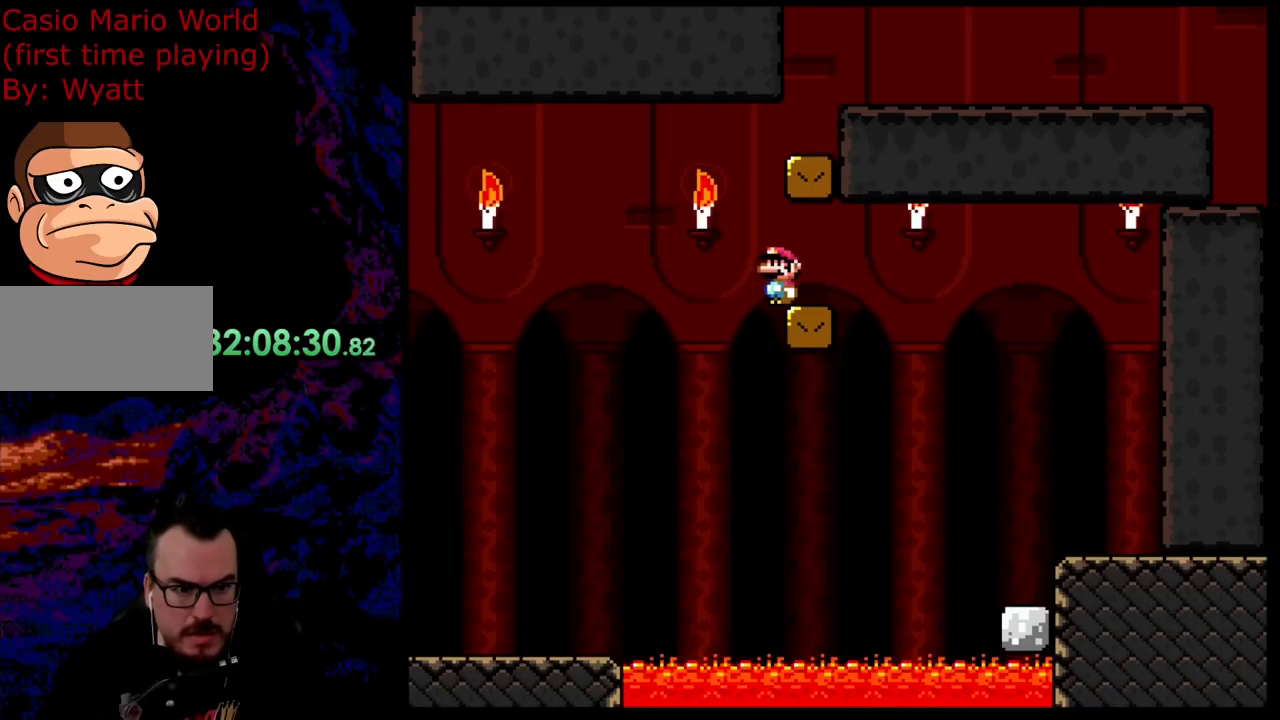
{"buttons": ["X"], "events": []}
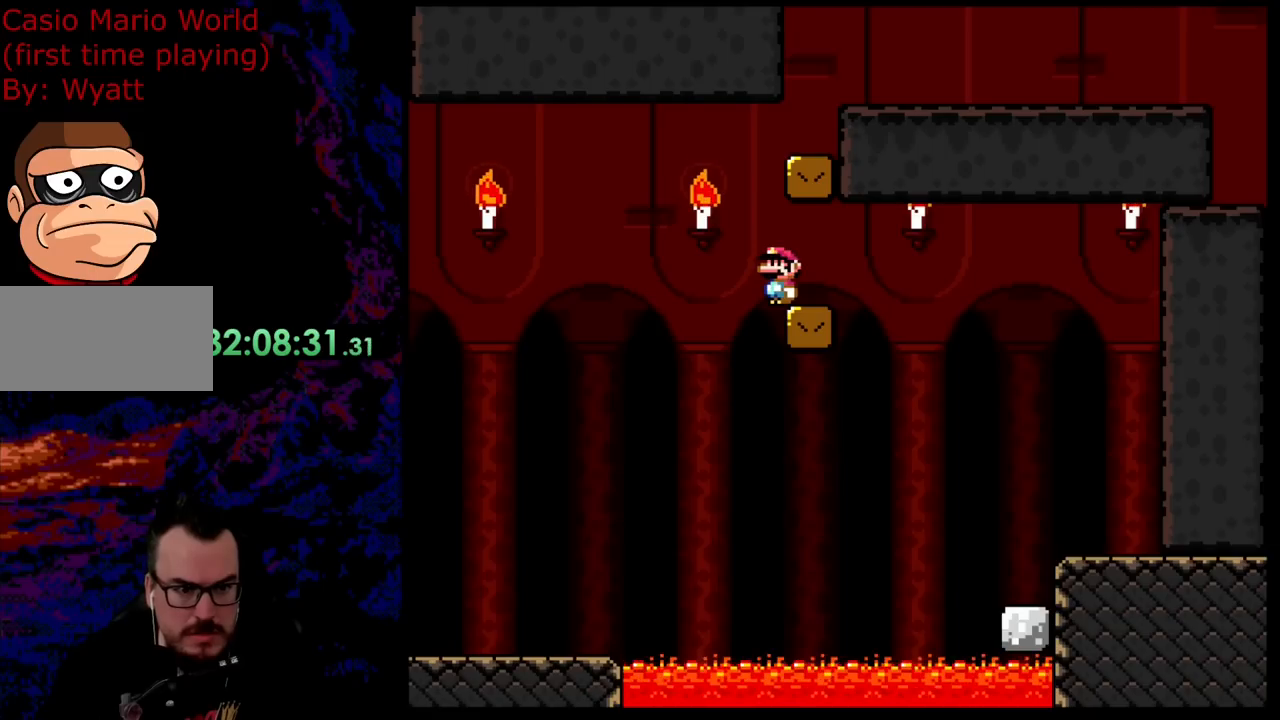
{"buttons": ["X"], "events": []}
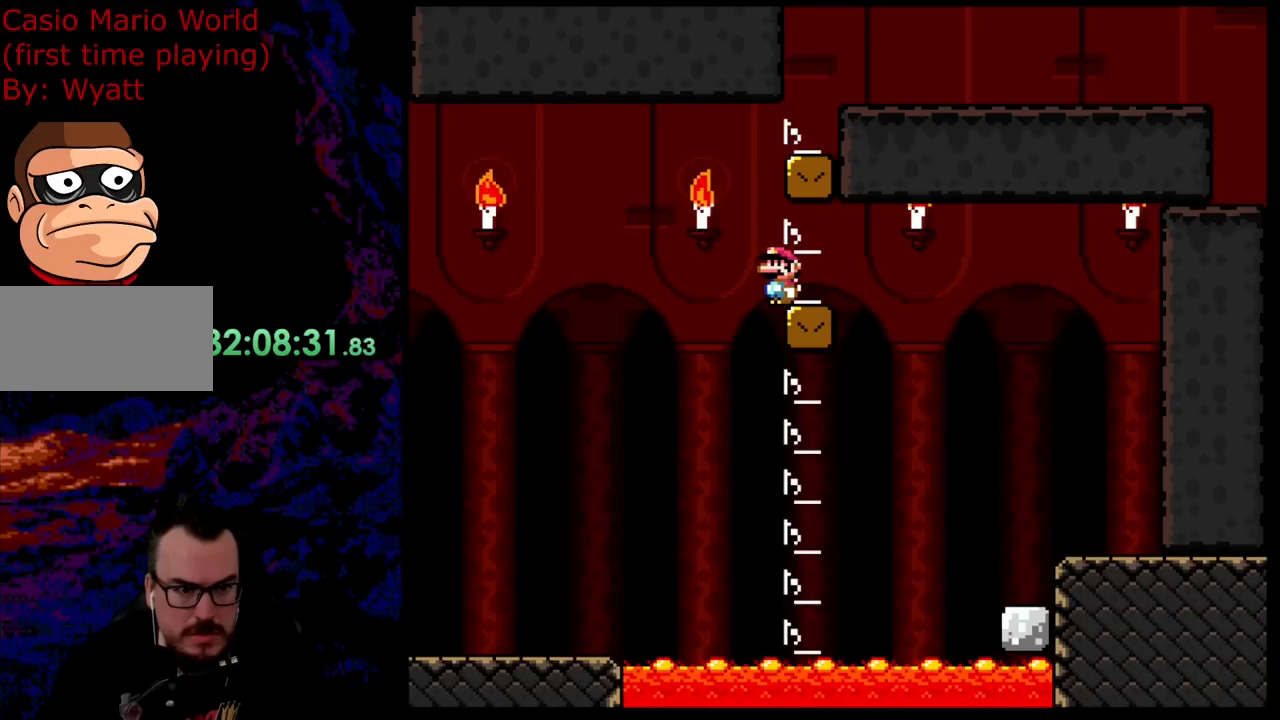
{"buttons": ["A", "X", "DPAD_RIGHT"], "events": [[163, "A", "down"], [309, "DPAD_RIGHT", "down"]]}
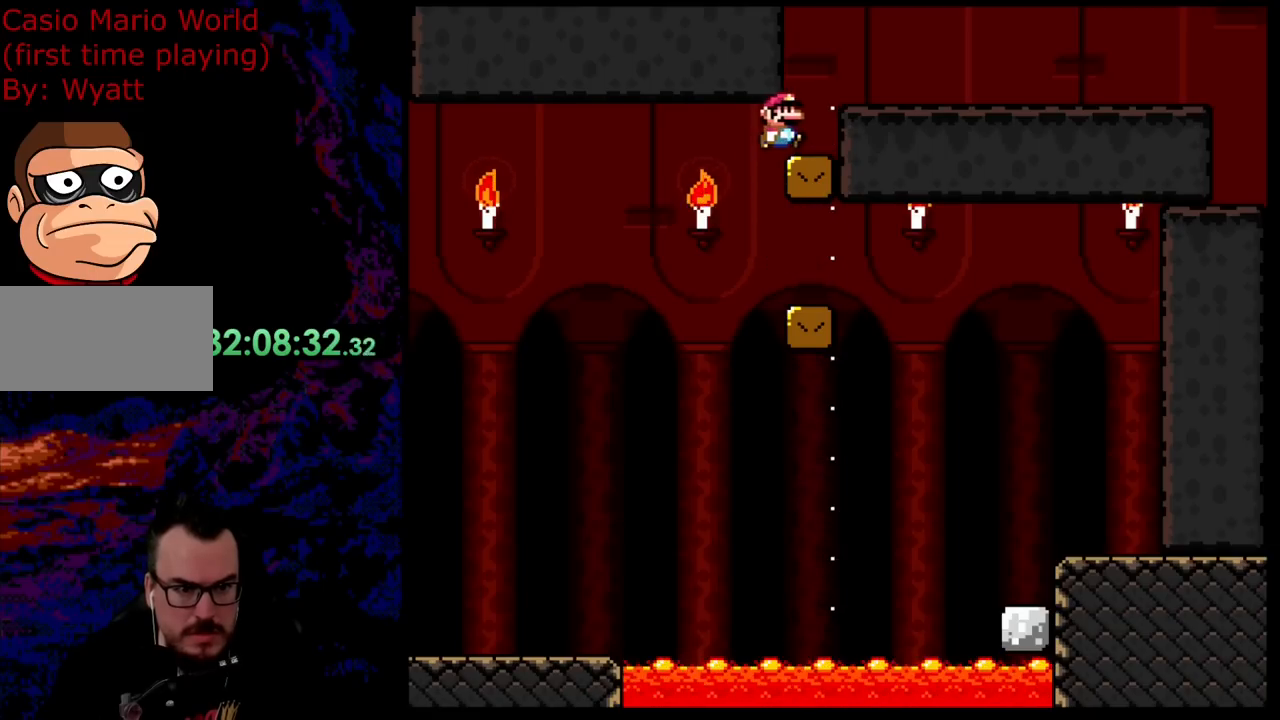
{"buttons": ["B", "Y", "DPAD_RIGHT"], "events": [[273, "A", "up"], [328, "X", "up"], [328, "Y", "down"], [364, "B", "down"]]}
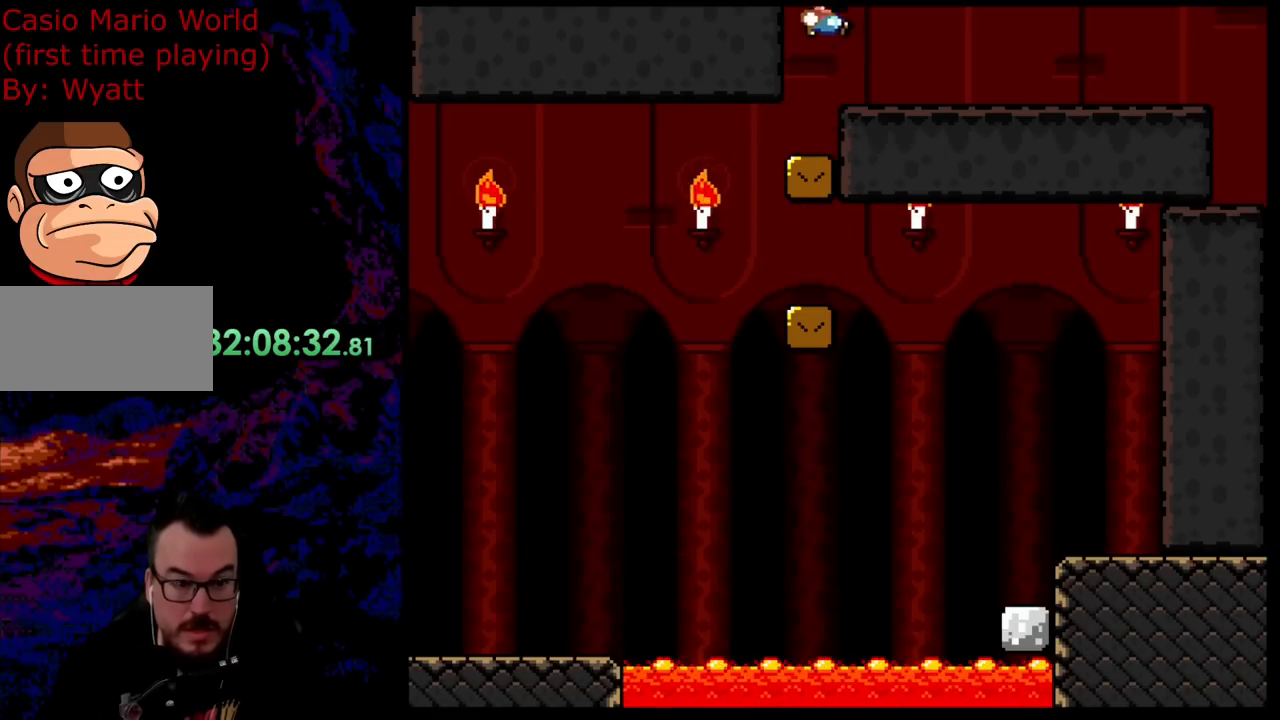
{"buttons": ["Y", "DPAD_RIGHT"], "events": [[55, "B", "up"]]}
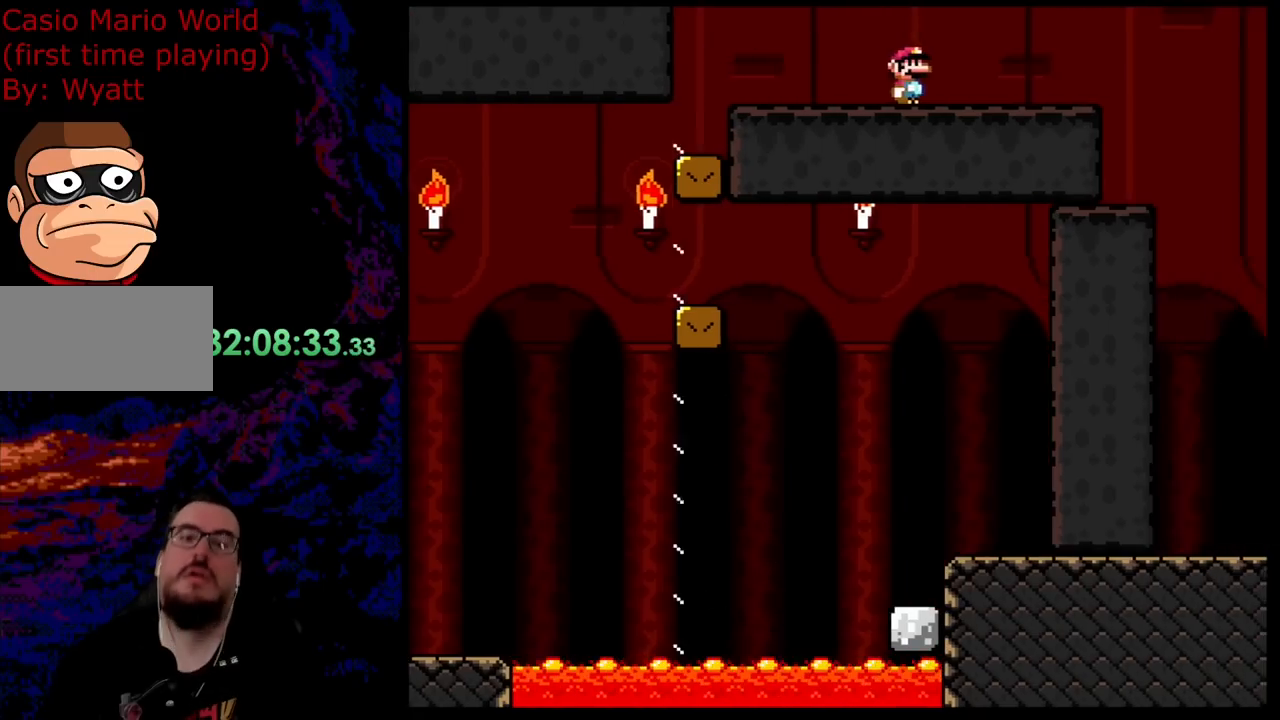
{"buttons": ["Y", "DPAD_RIGHT"], "events": []}
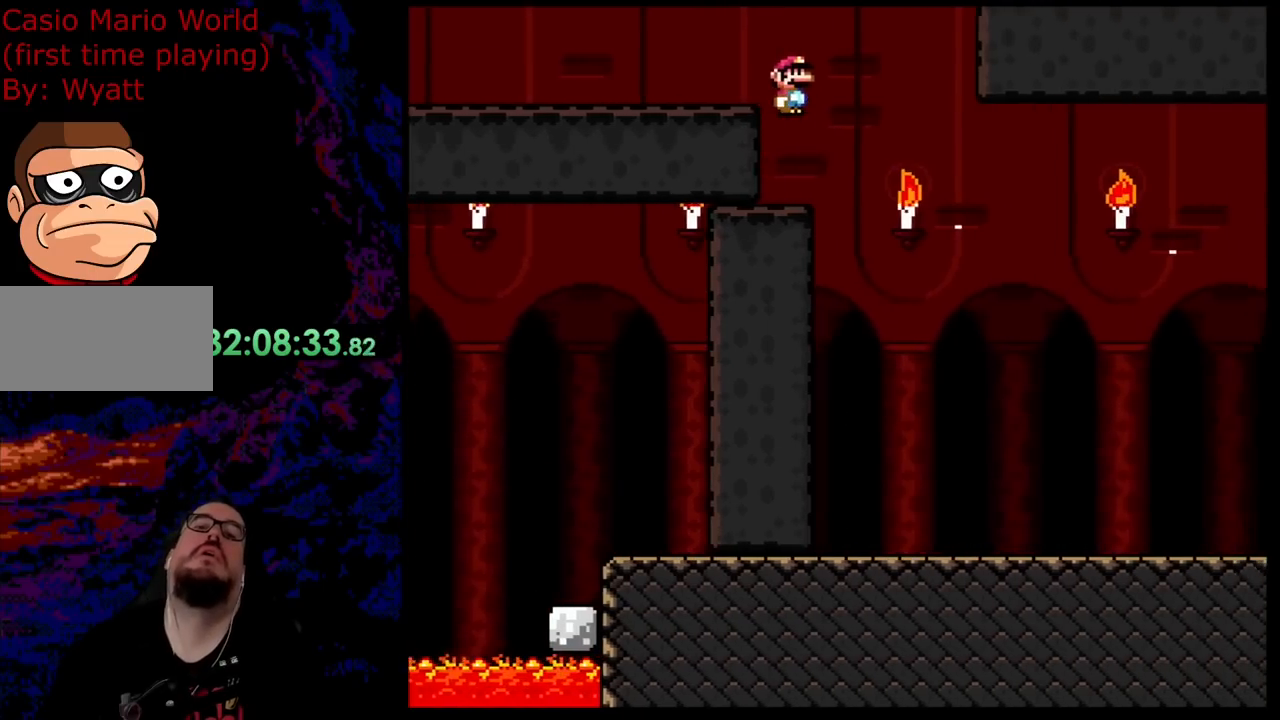
{"buttons": ["Y", "DPAD_RIGHT"], "events": []}
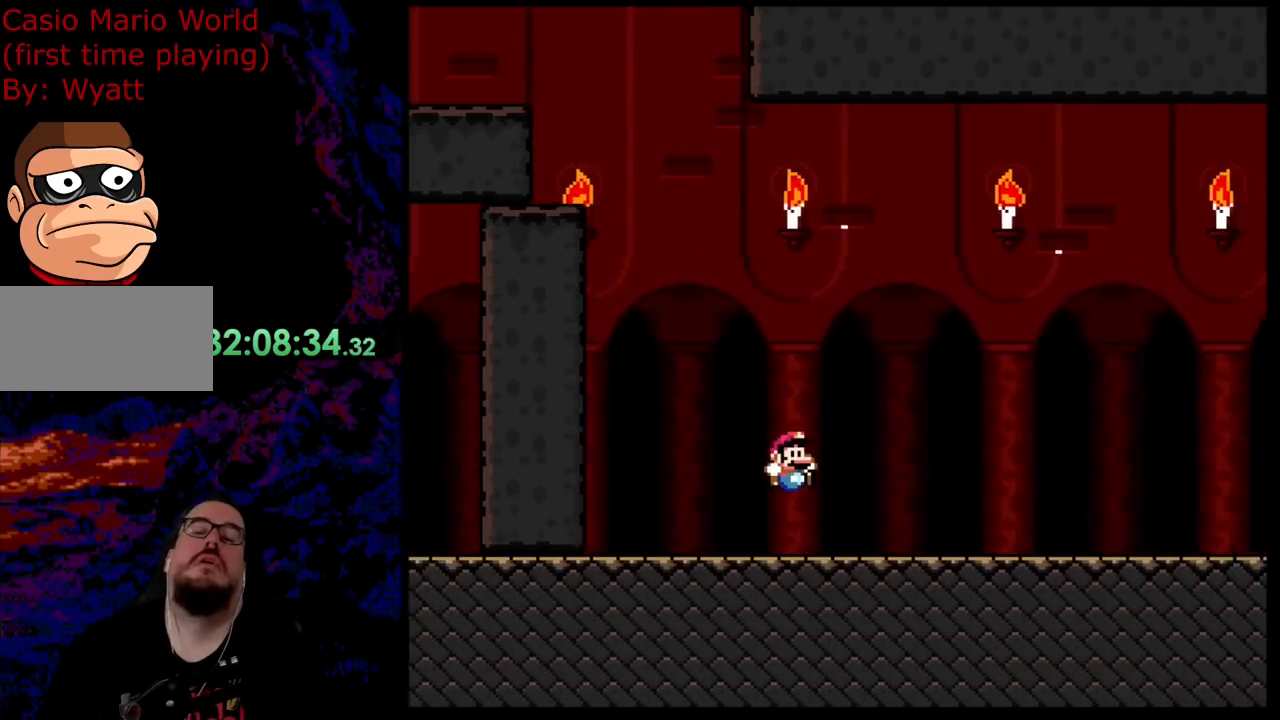
{"buttons": ["Y", "DPAD_RIGHT"], "events": []}
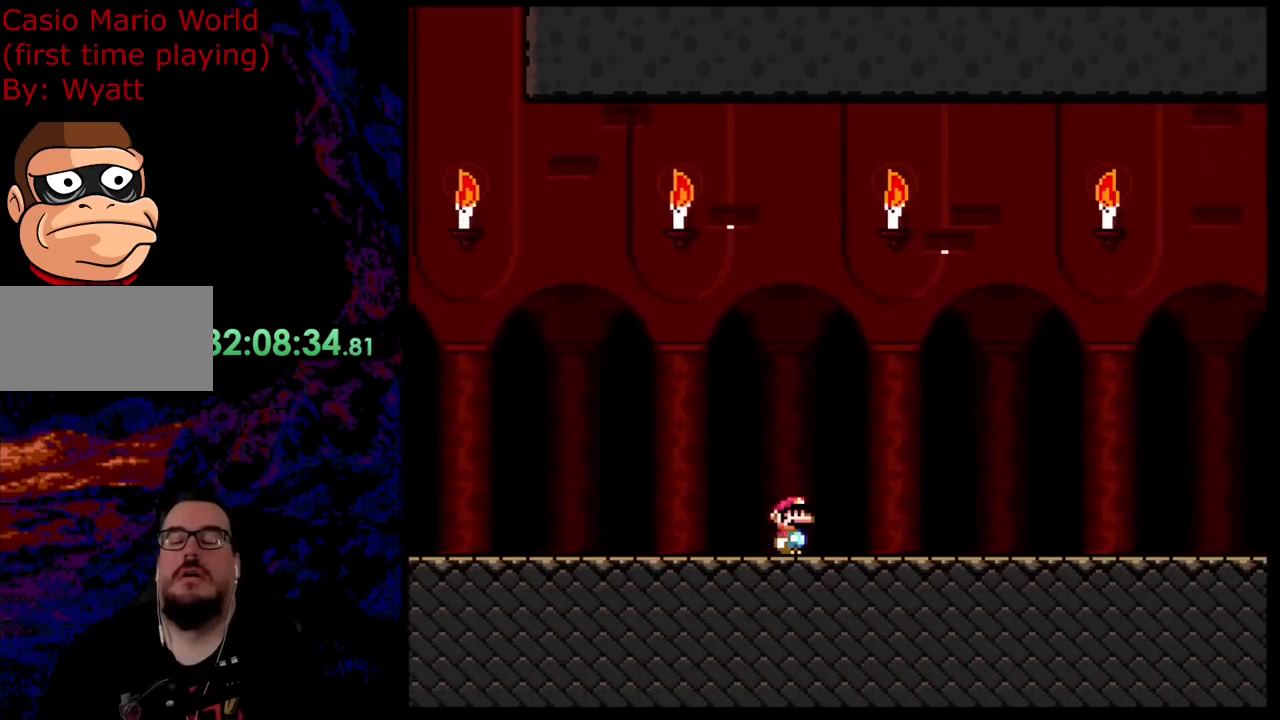
{"buttons": ["Y", "DPAD_RIGHT"], "events": []}
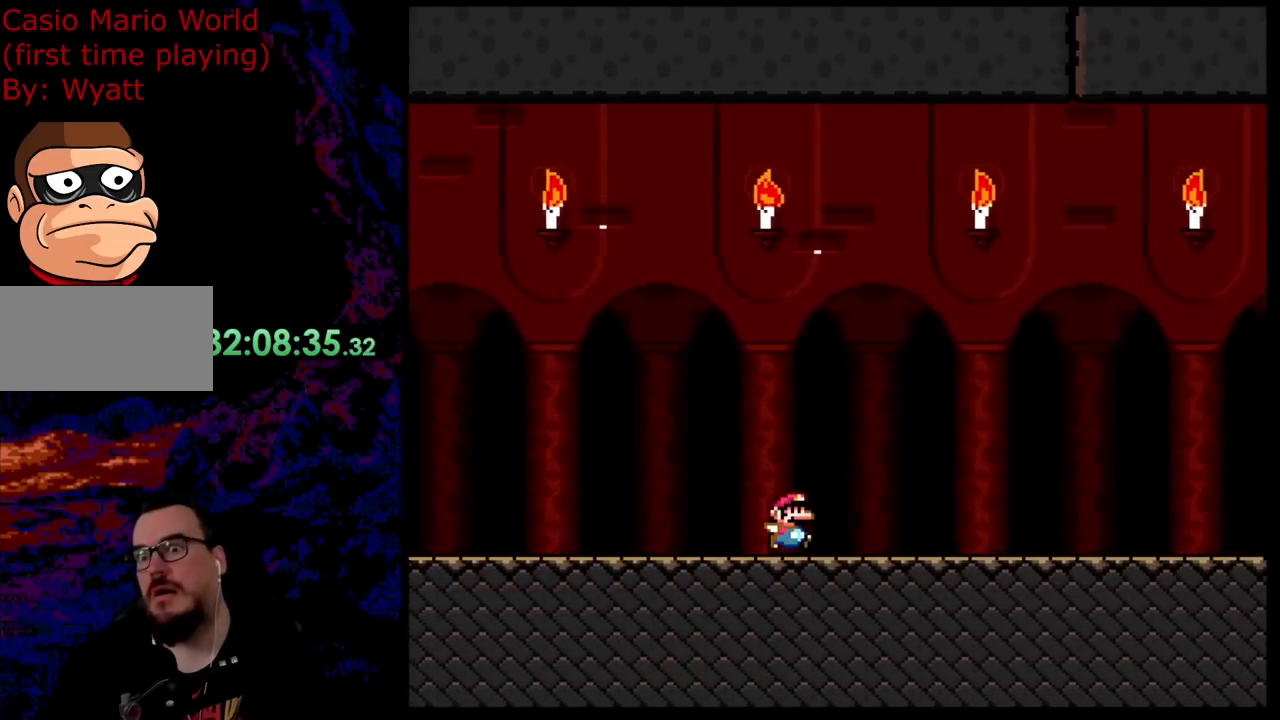
{"buttons": ["Y", "DPAD_RIGHT"], "events": []}
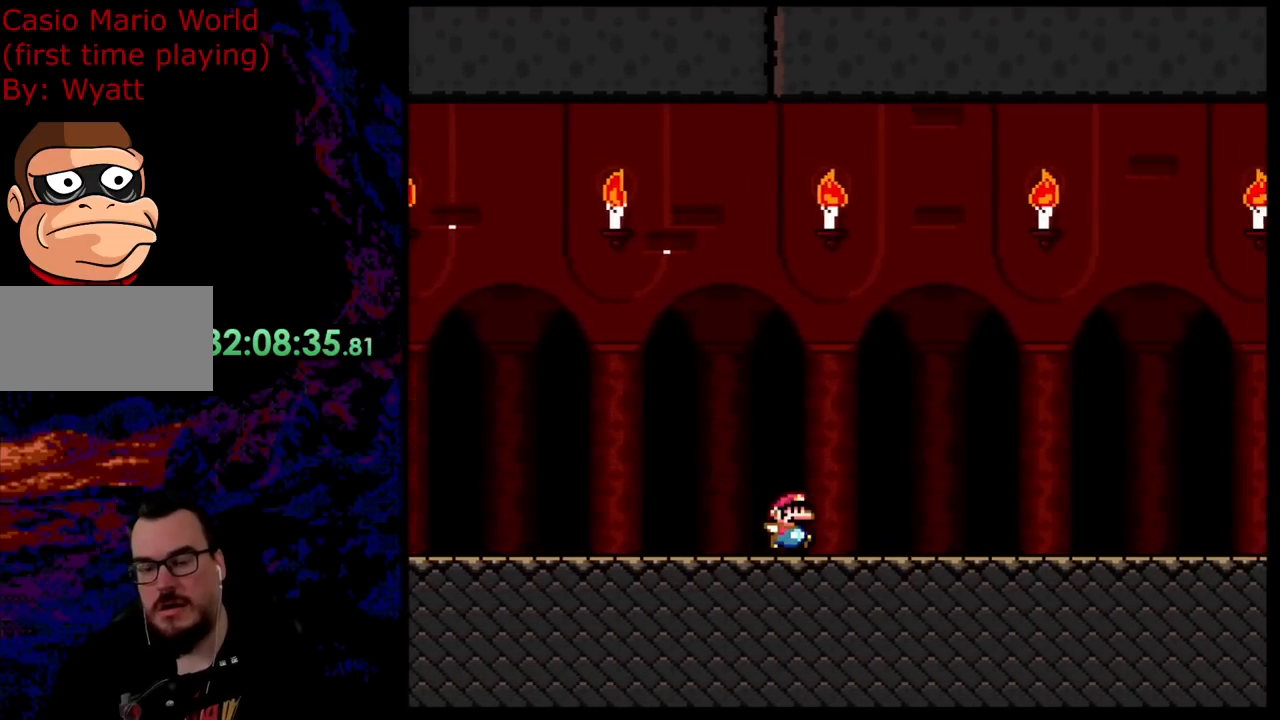
{"buttons": ["Y", "DPAD_RIGHT"], "events": []}
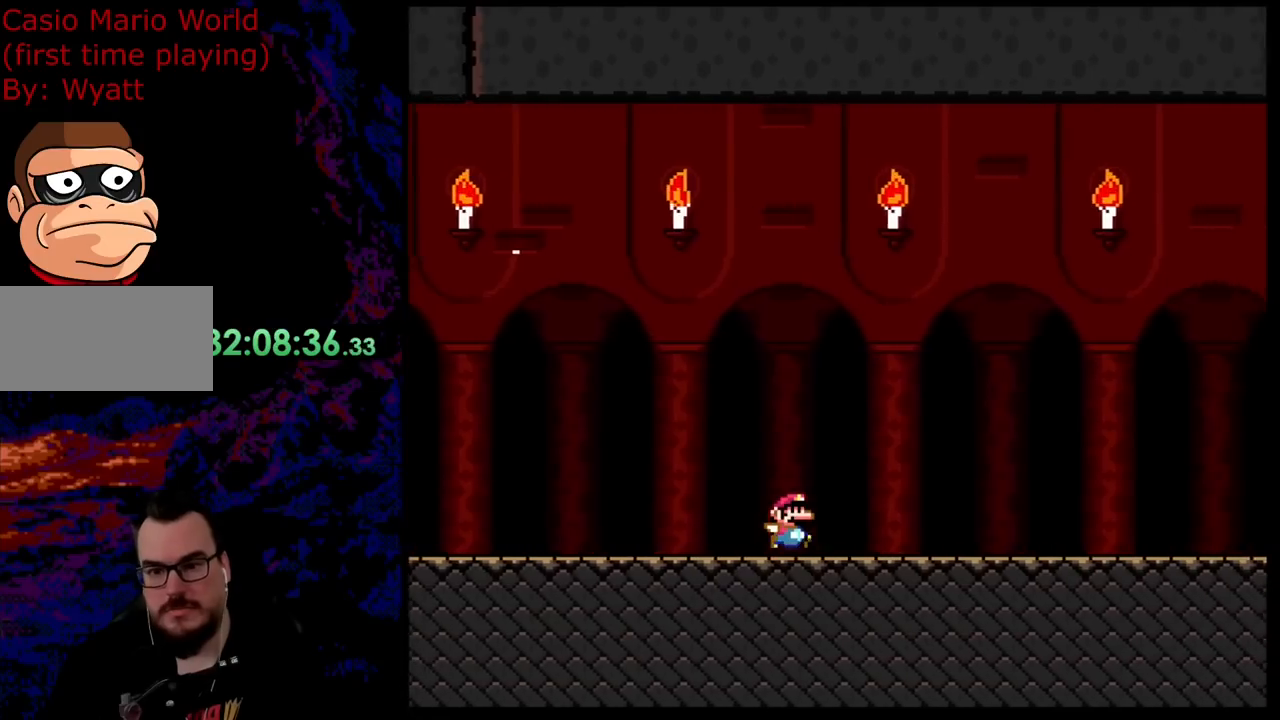
{"buttons": ["Y", "DPAD_RIGHT"], "events": []}
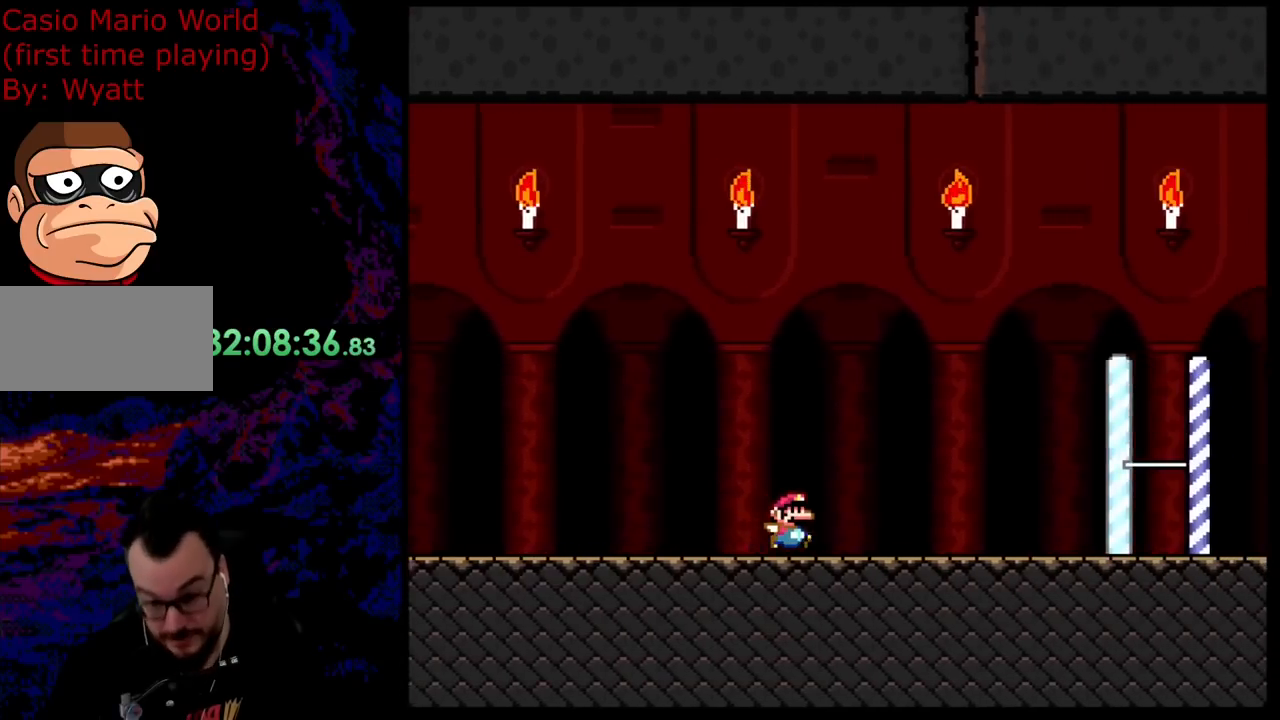
{"buttons": ["Y", "DPAD_RIGHT"], "events": []}
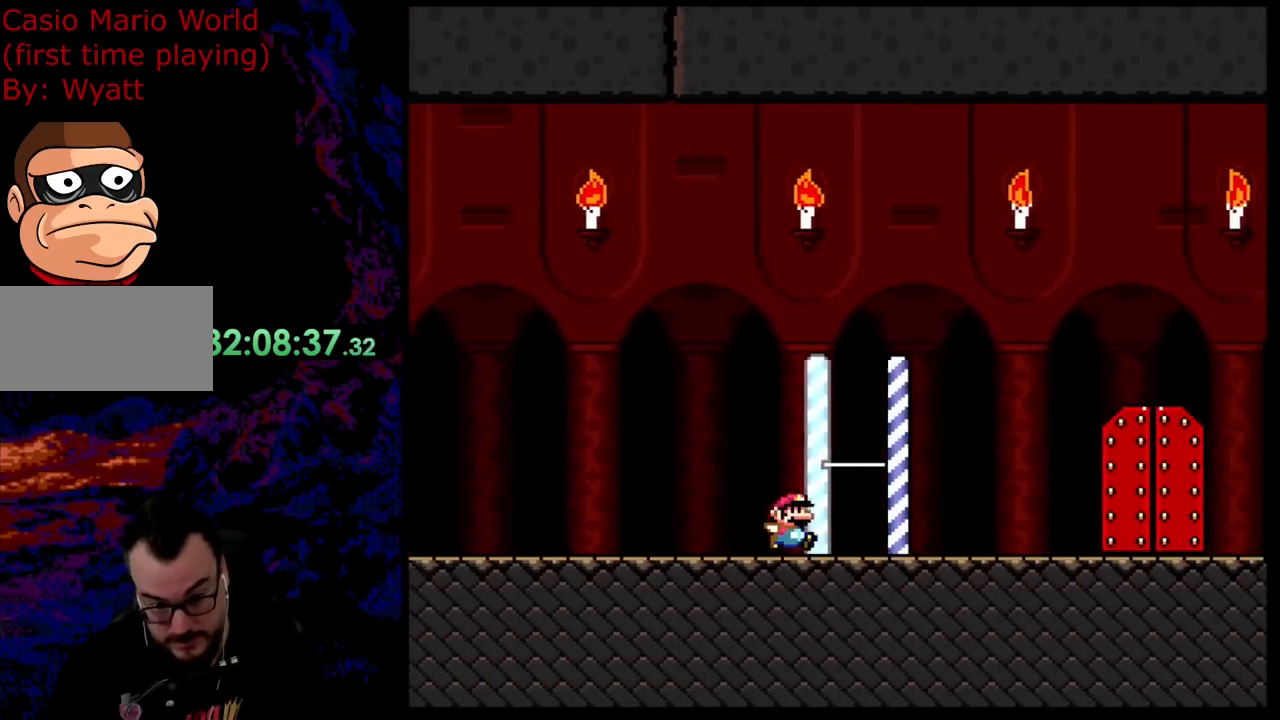
{"buttons": ["Y", "DPAD_RIGHT"], "events": [[55, "B", "down"], [182, "B", "up"]]}
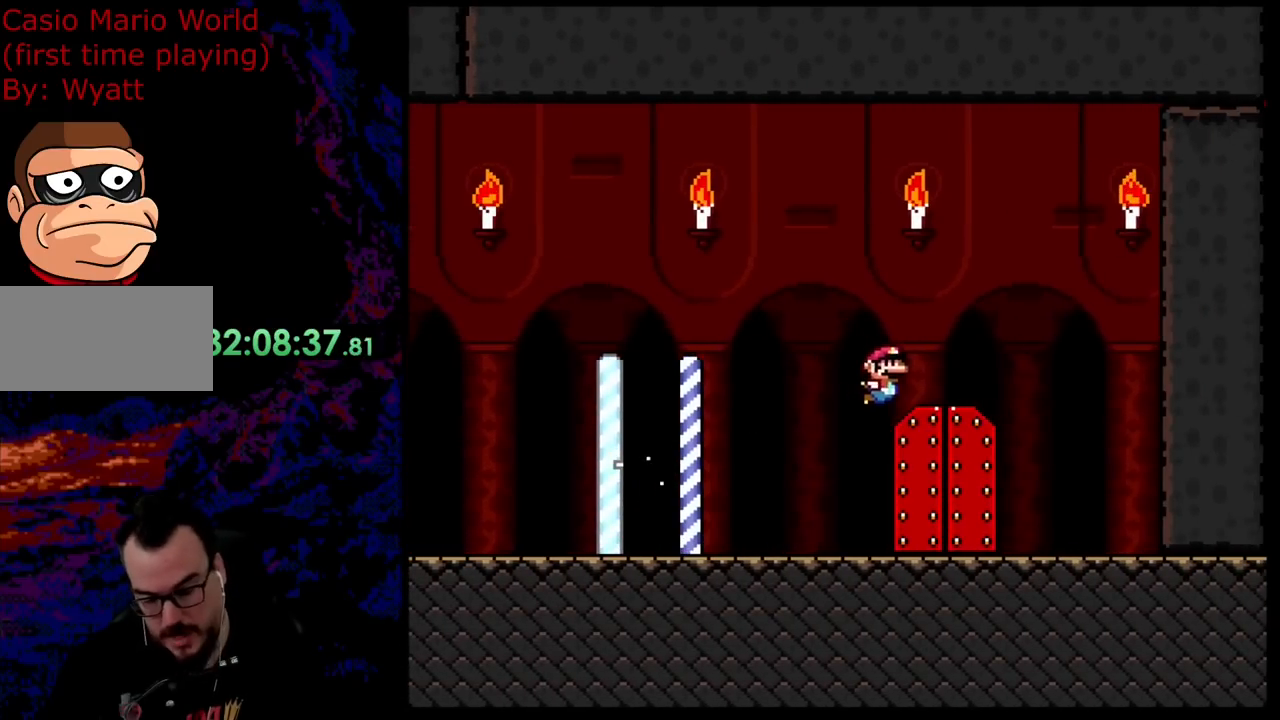
{"buttons": [], "events": [[73, "Y", "up"], [109, "DPAD_RIGHT", "up"]]}